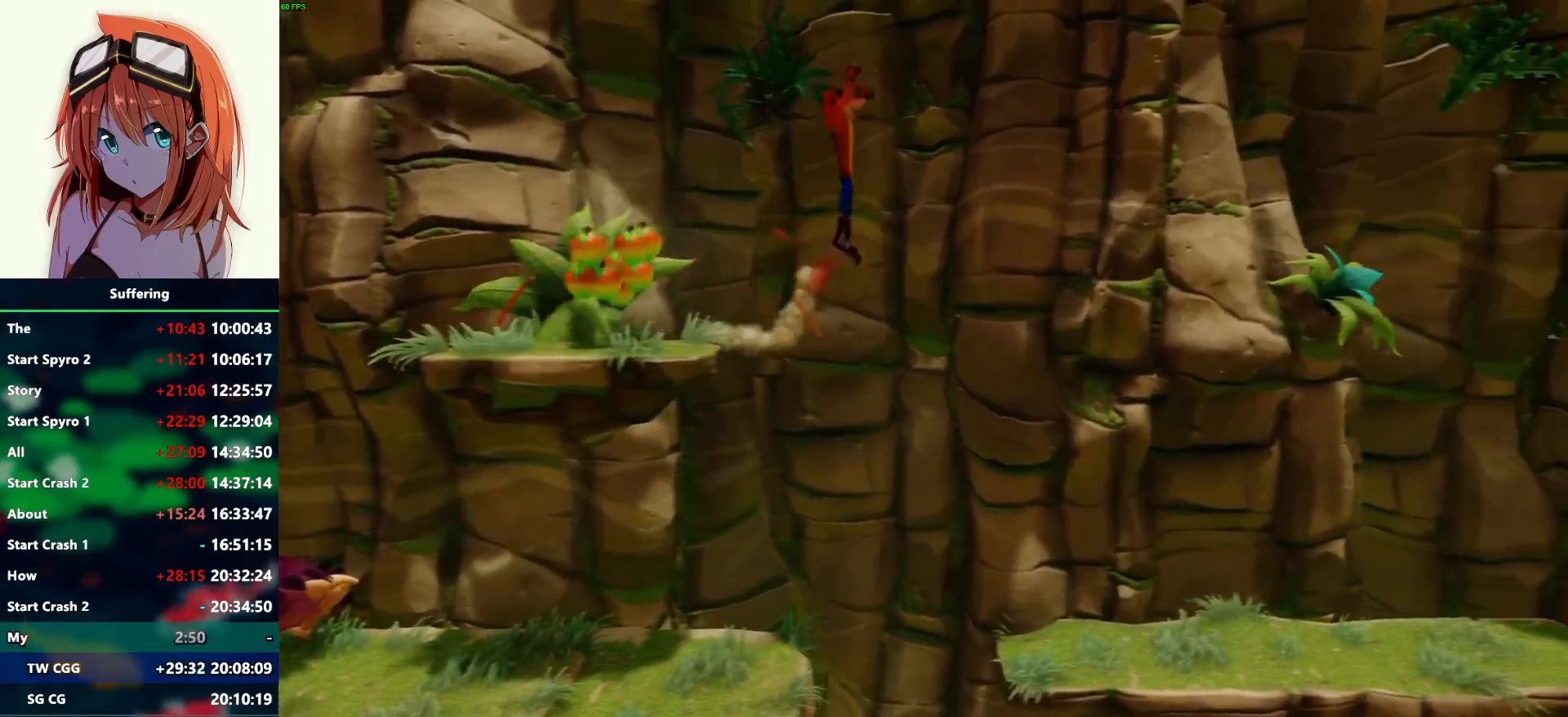
Gameplay with a controller (PlayStation layout); each line is a JSON object with the inputs held at the frame after it. "events" lists button and stick changes between this image and that frame as [ms after this image, input, new state], when the widget could be followed in between.
{"buttons": ["DPAD_RIGHT"], "left_stick": "center", "right_stick": "center", "events": [[33, "R1", "up"]]}
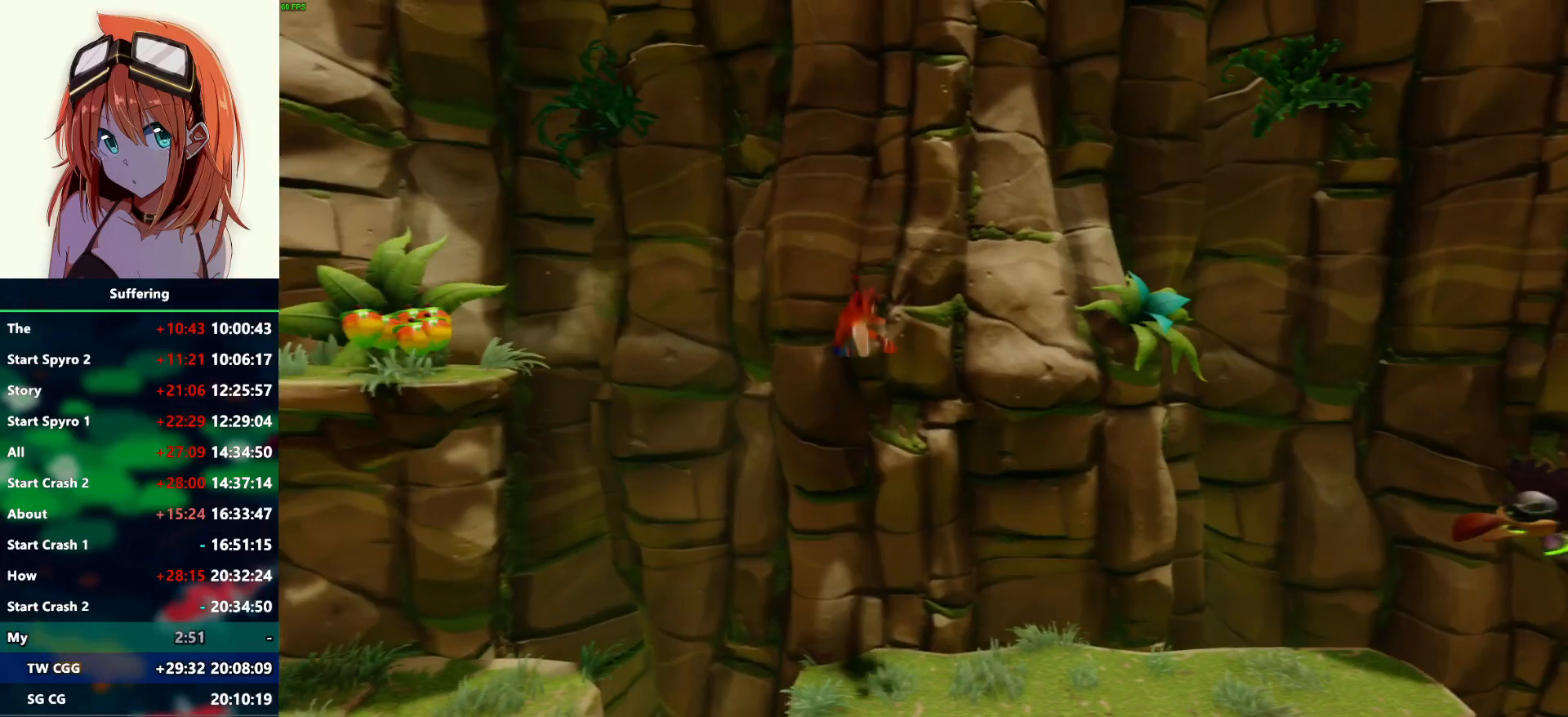
{"buttons": ["CROSS", "R1", "DPAD_RIGHT"], "left_stick": "center", "right_stick": "center", "events": [[267, "DPAD_UP", "down"], [367, "R1", "down"], [467, "CROSS", "down"], [467, "DPAD_UP", "up"]]}
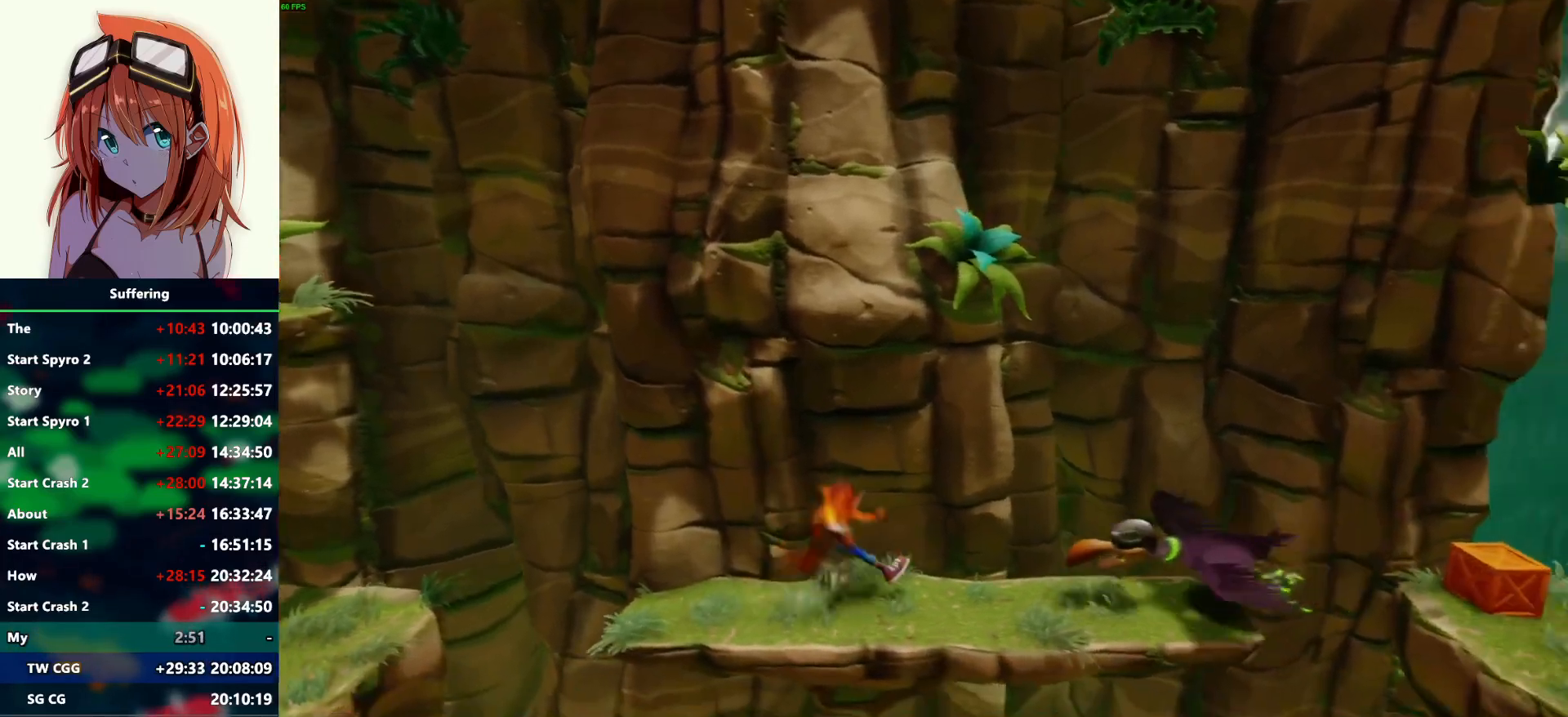
{"buttons": ["CROSS", "R1", "DPAD_RIGHT"], "left_stick": "center", "right_stick": "center", "events": [[183, "DPAD_DOWN", "down"], [267, "DPAD_DOWN", "up"]]}
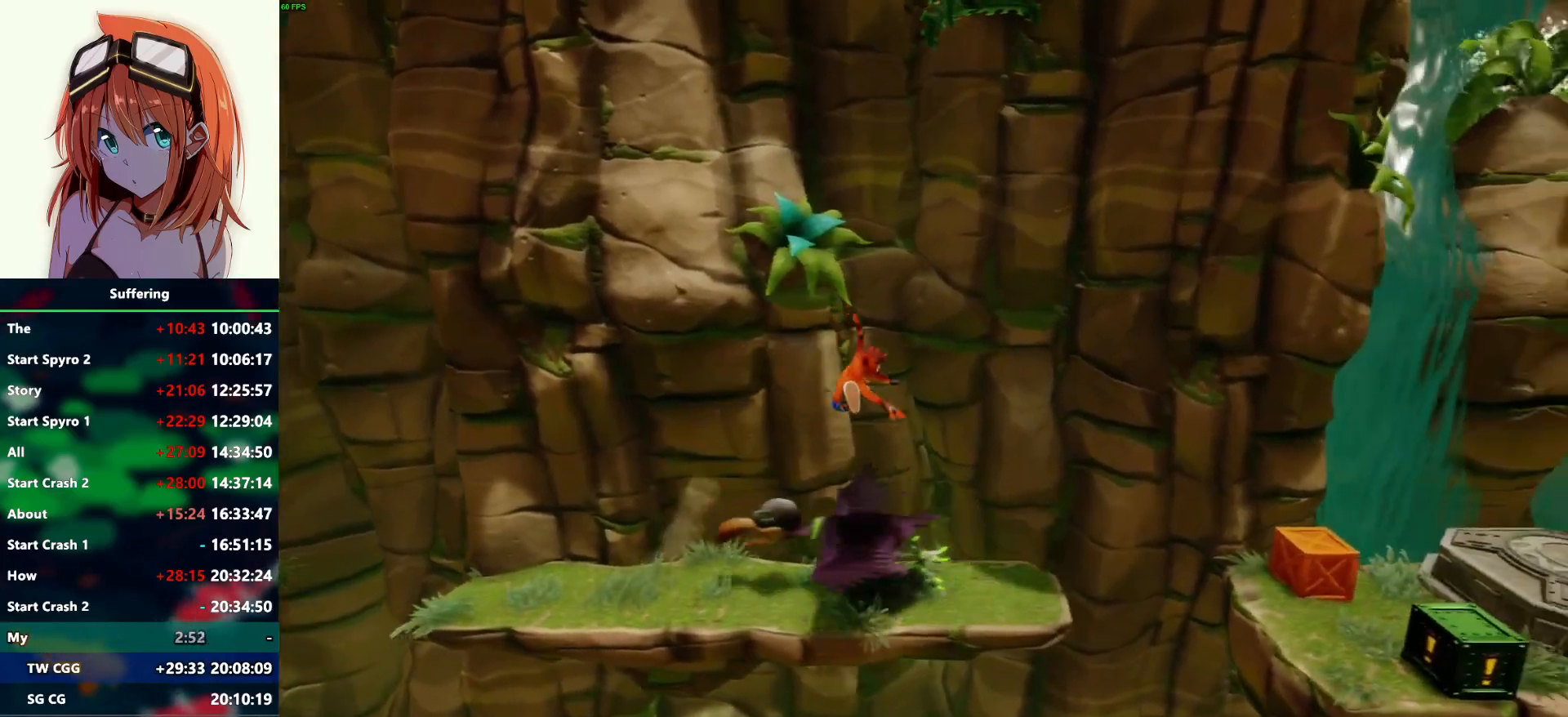
{"buttons": ["DPAD_RIGHT"], "left_stick": "center", "right_stick": "center", "events": [[100, "CROSS", "up"], [100, "R1", "up"], [333, "DPAD_RIGHT", "up"], [433, "DPAD_RIGHT", "down"]]}
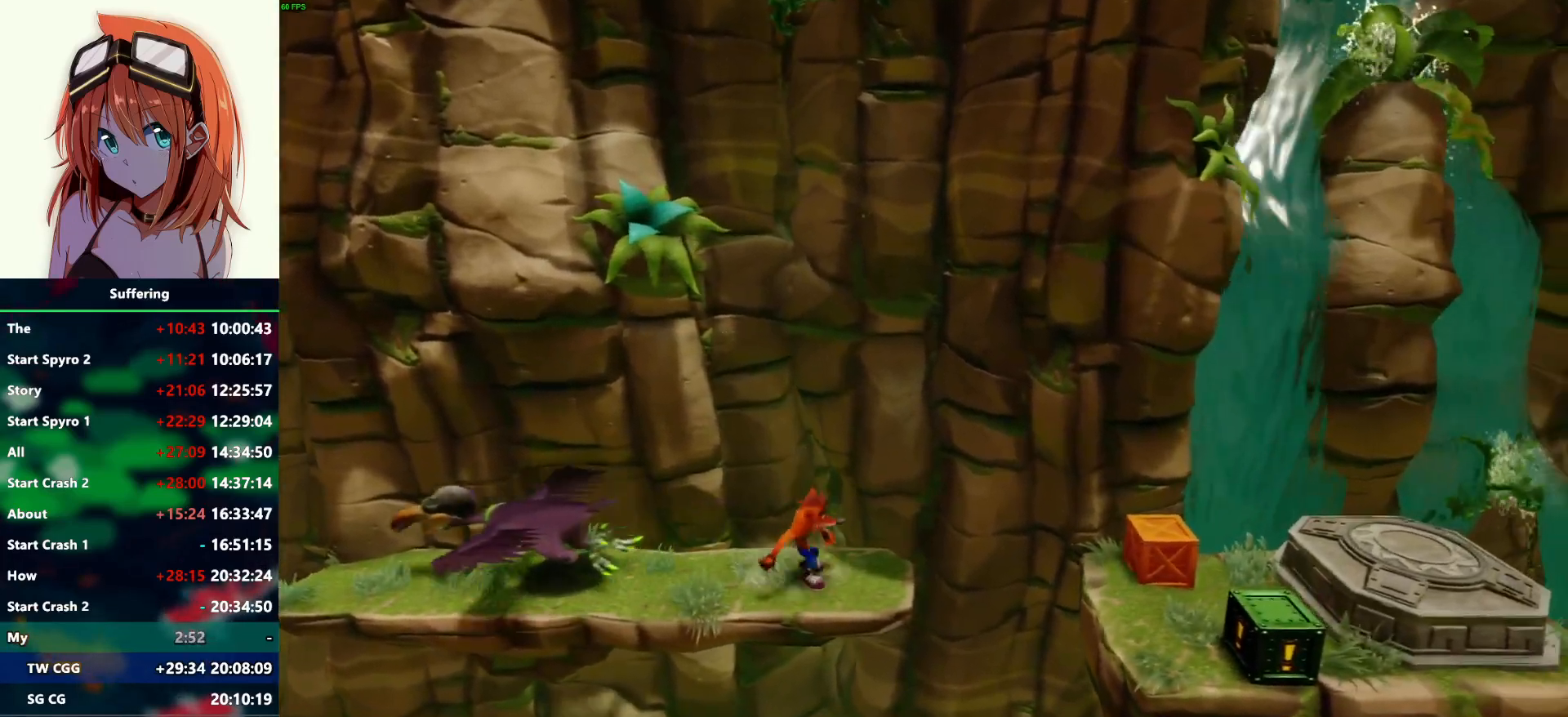
{"buttons": ["CROSS", "R1", "DPAD_RIGHT"], "left_stick": "center", "right_stick": "center", "events": [[100, "R1", "down"], [233, "CROSS", "down"]]}
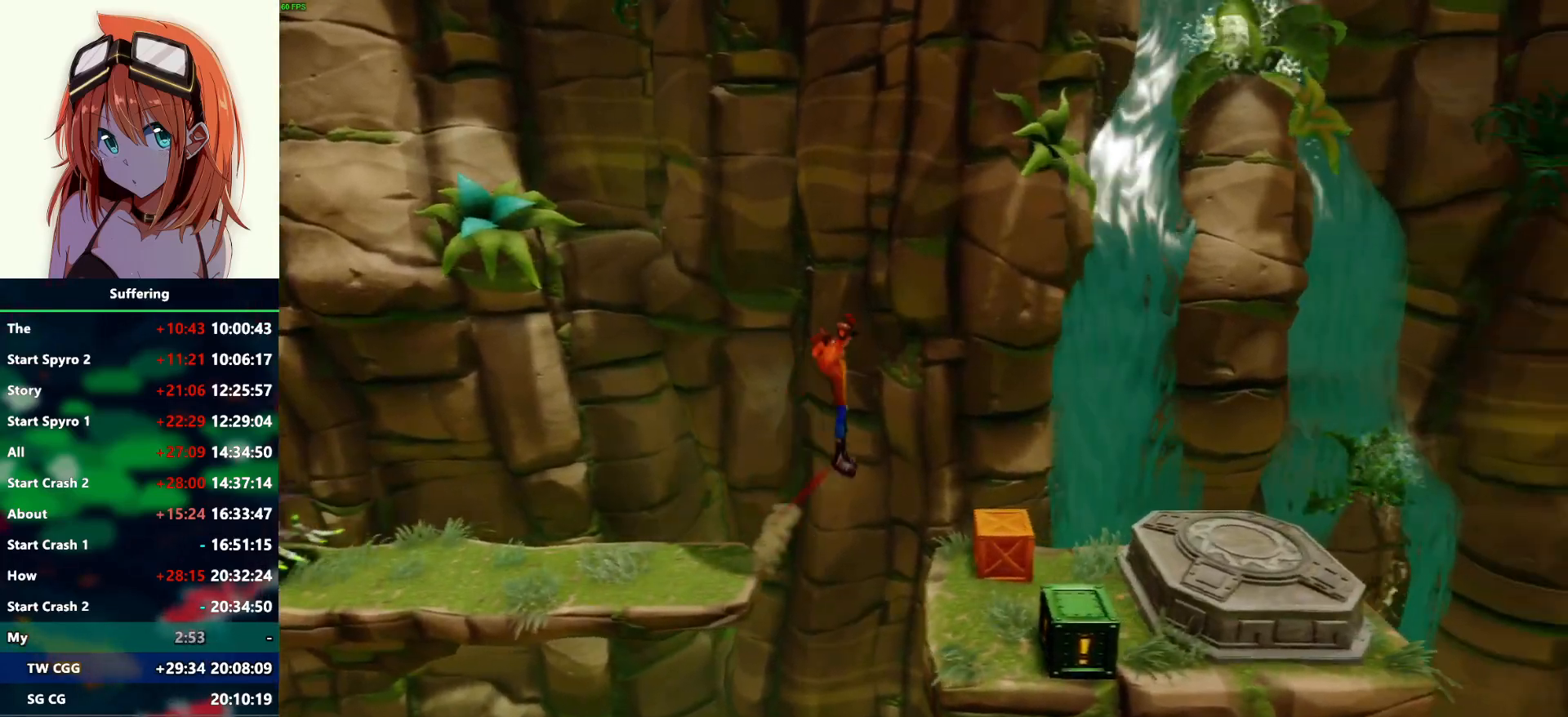
{"buttons": ["SQUARE", "DPAD_DOWN", "DPAD_RIGHT"], "left_stick": "center", "right_stick": "center", "events": [[200, "CROSS", "up"], [233, "R1", "up"], [333, "SQUARE", "down"], [383, "DPAD_DOWN", "down"]]}
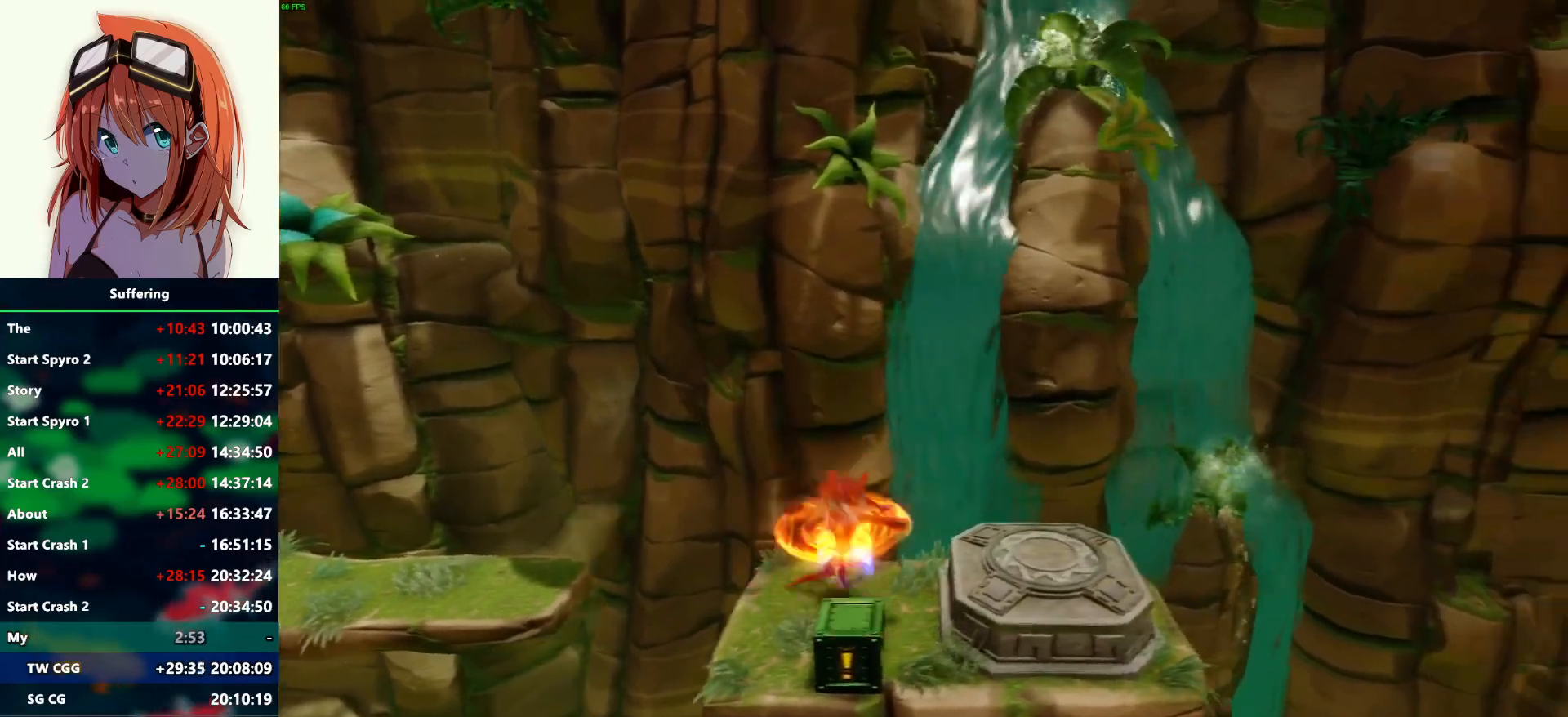
{"buttons": ["CROSS", "DPAD_RIGHT"], "left_stick": "center", "right_stick": "center", "events": [[50, "SQUARE", "up"], [283, "DPAD_DOWN", "up"], [417, "CROSS", "down"]]}
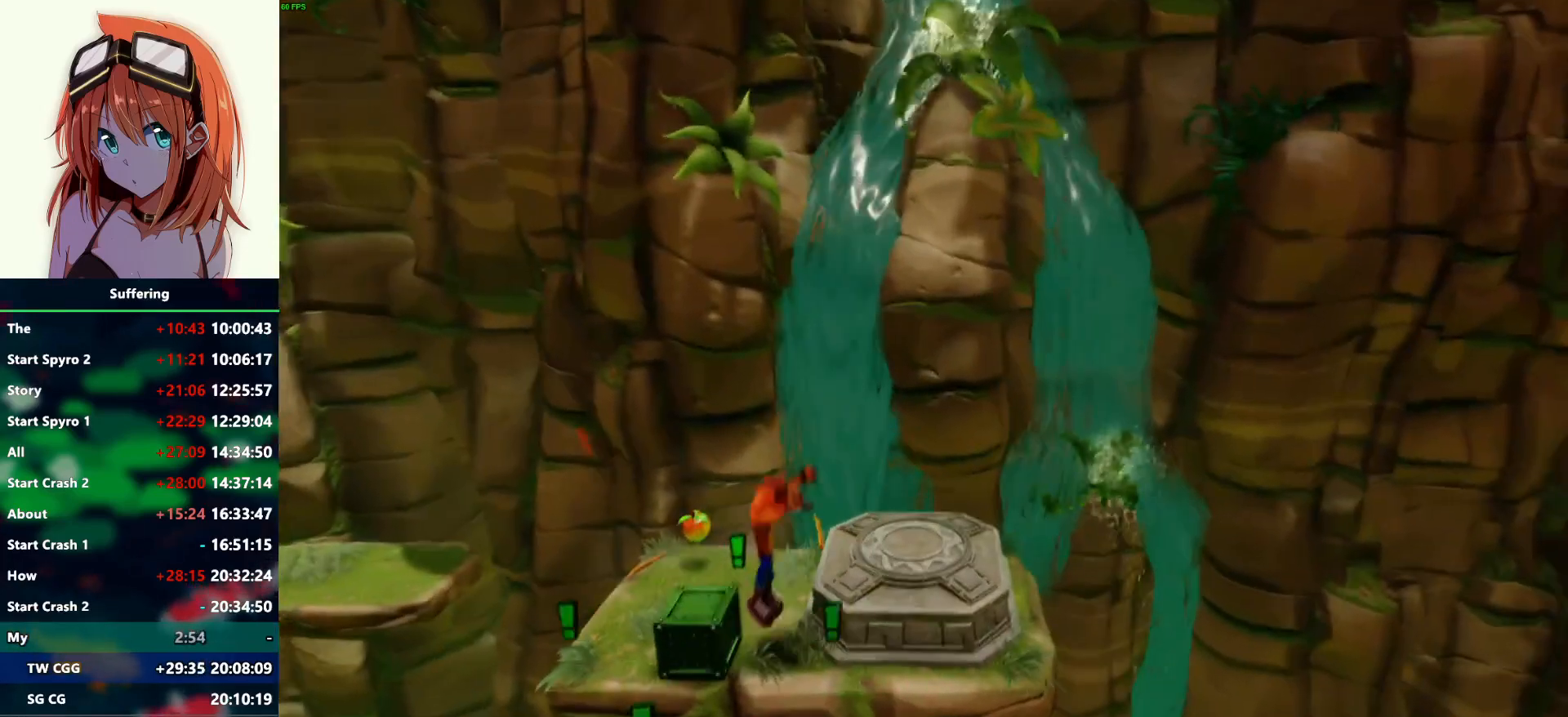
{"buttons": ["DPAD_UP"], "left_stick": "center", "right_stick": "center", "events": [[33, "CROSS", "up"], [317, "DPAD_RIGHT", "up"], [500, "DPAD_UP", "down"]]}
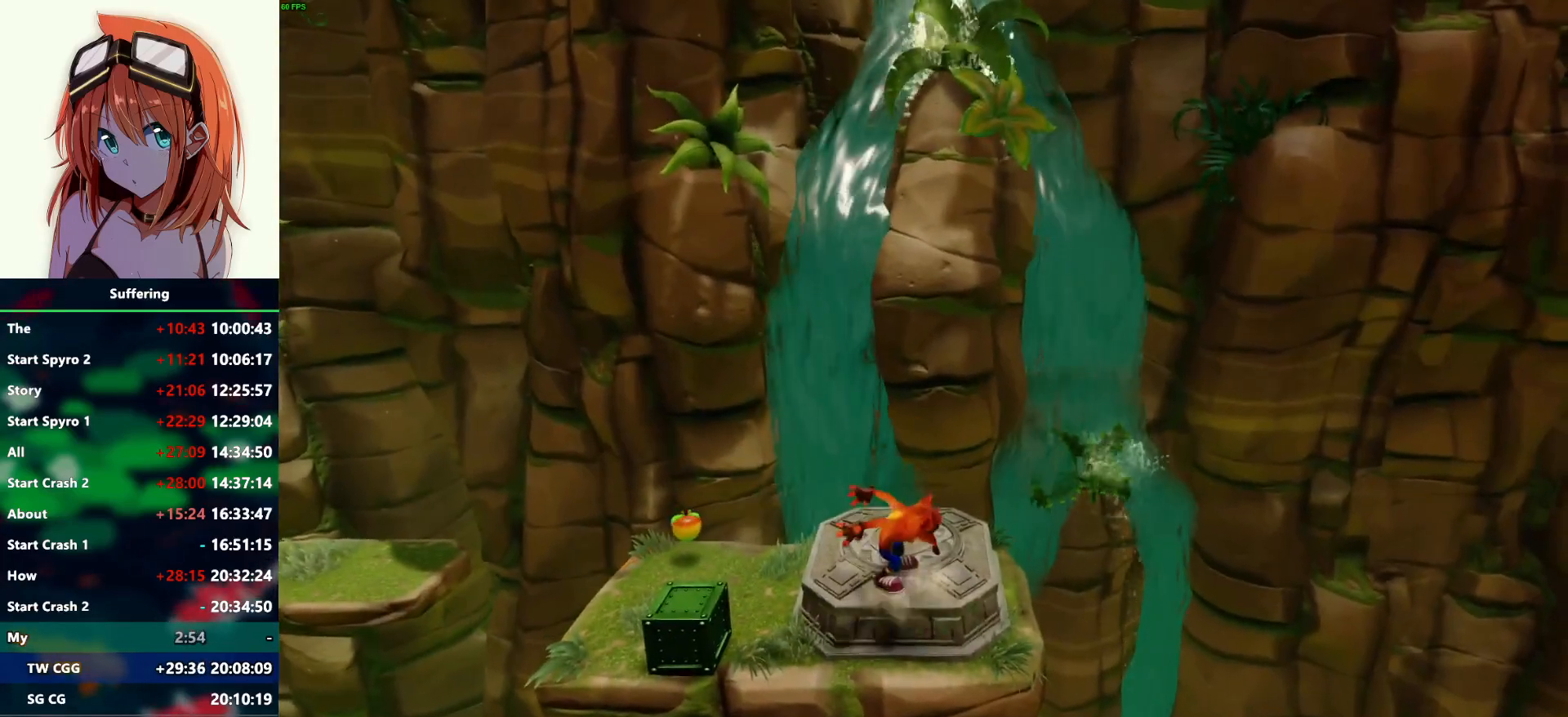
{"buttons": [], "left_stick": "center", "right_stick": "center", "events": [[300, "DPAD_UP", "up"]]}
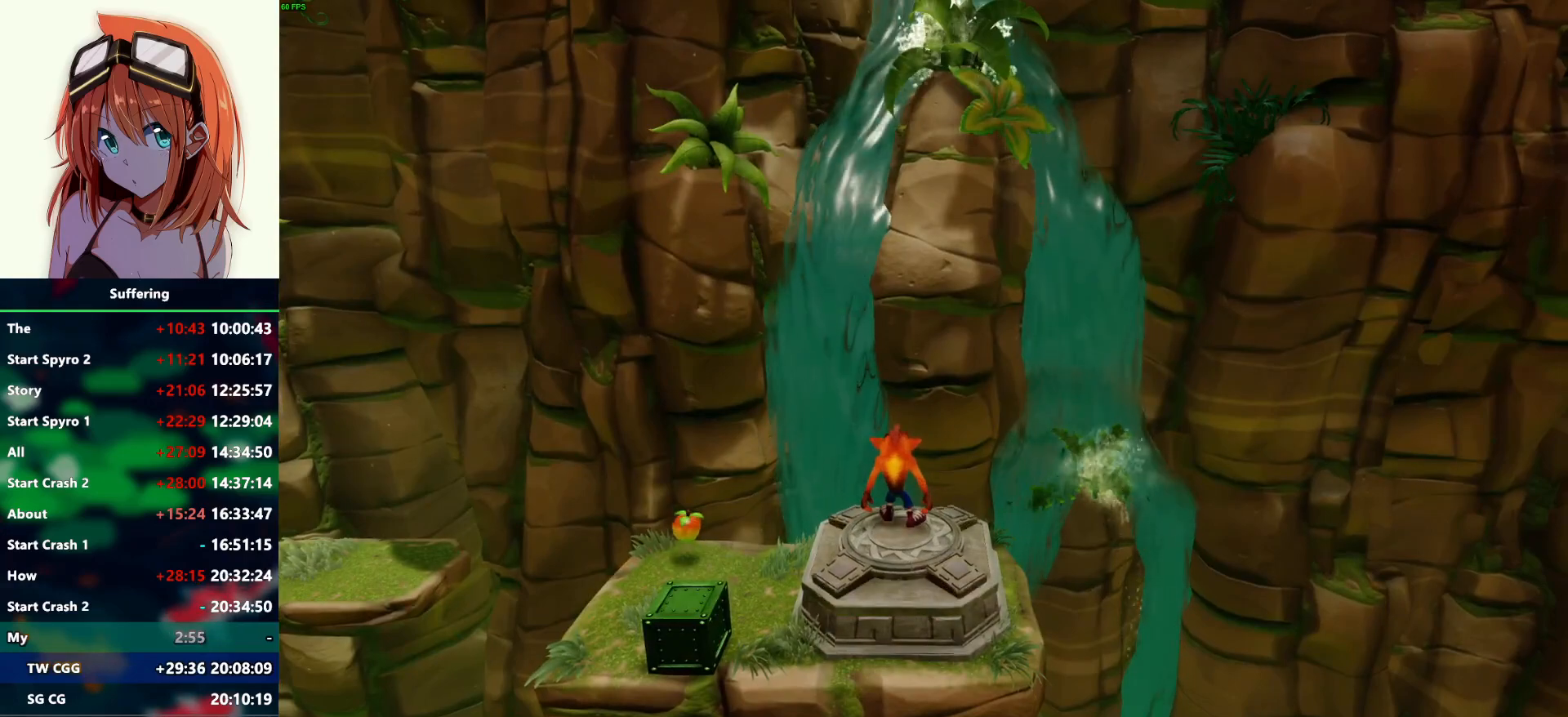
{"buttons": [], "left_stick": "center", "right_stick": "center", "events": []}
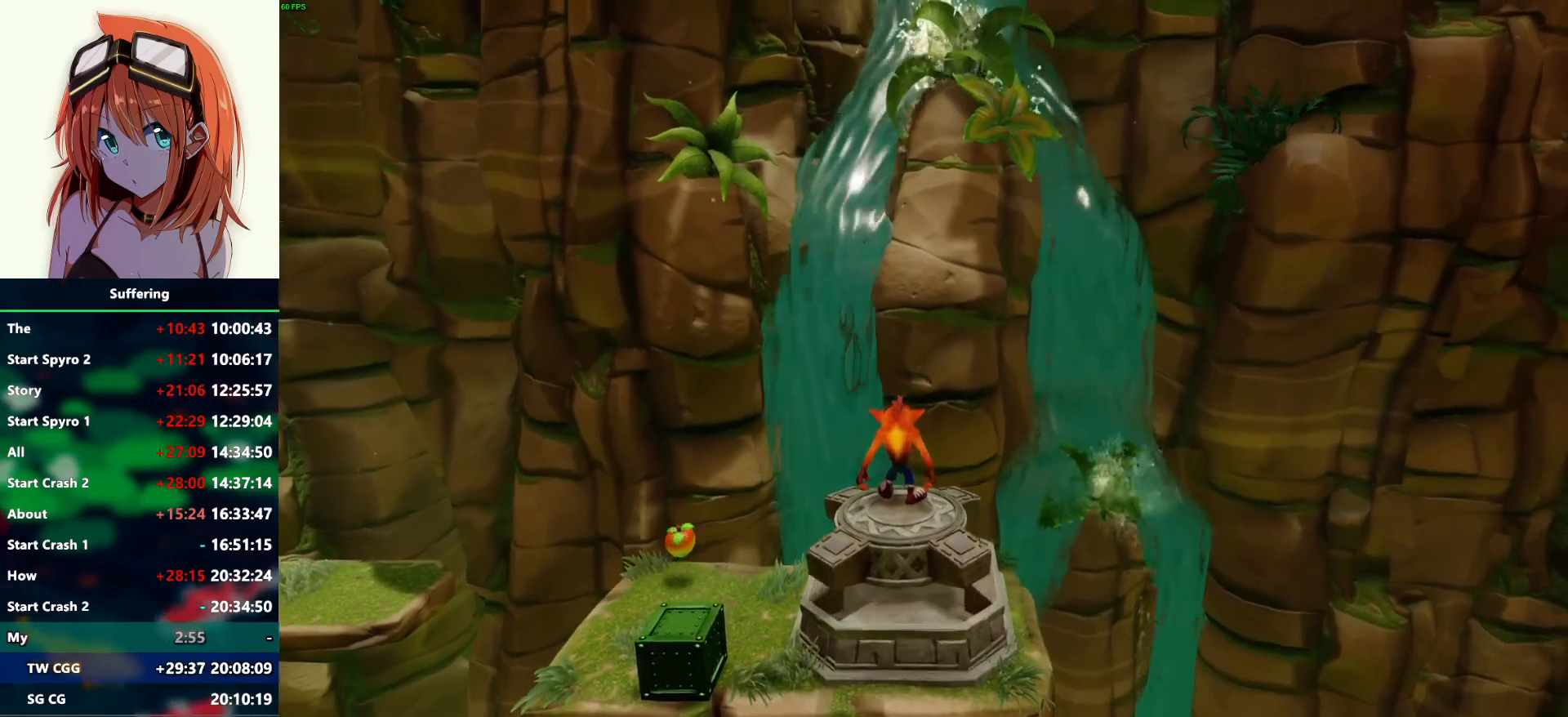
{"buttons": [], "left_stick": "center", "right_stick": "center", "events": []}
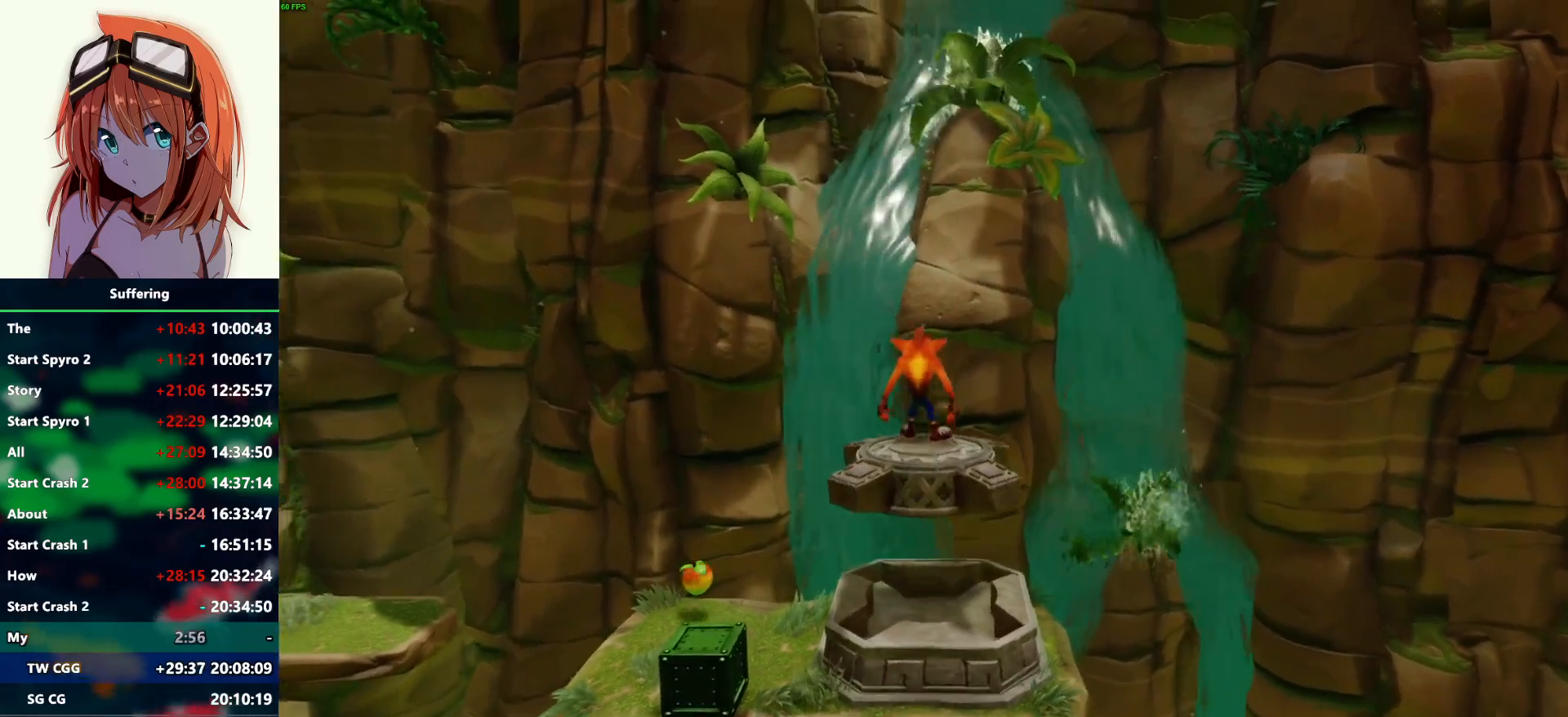
{"buttons": [], "left_stick": "center", "right_stick": "center", "events": []}
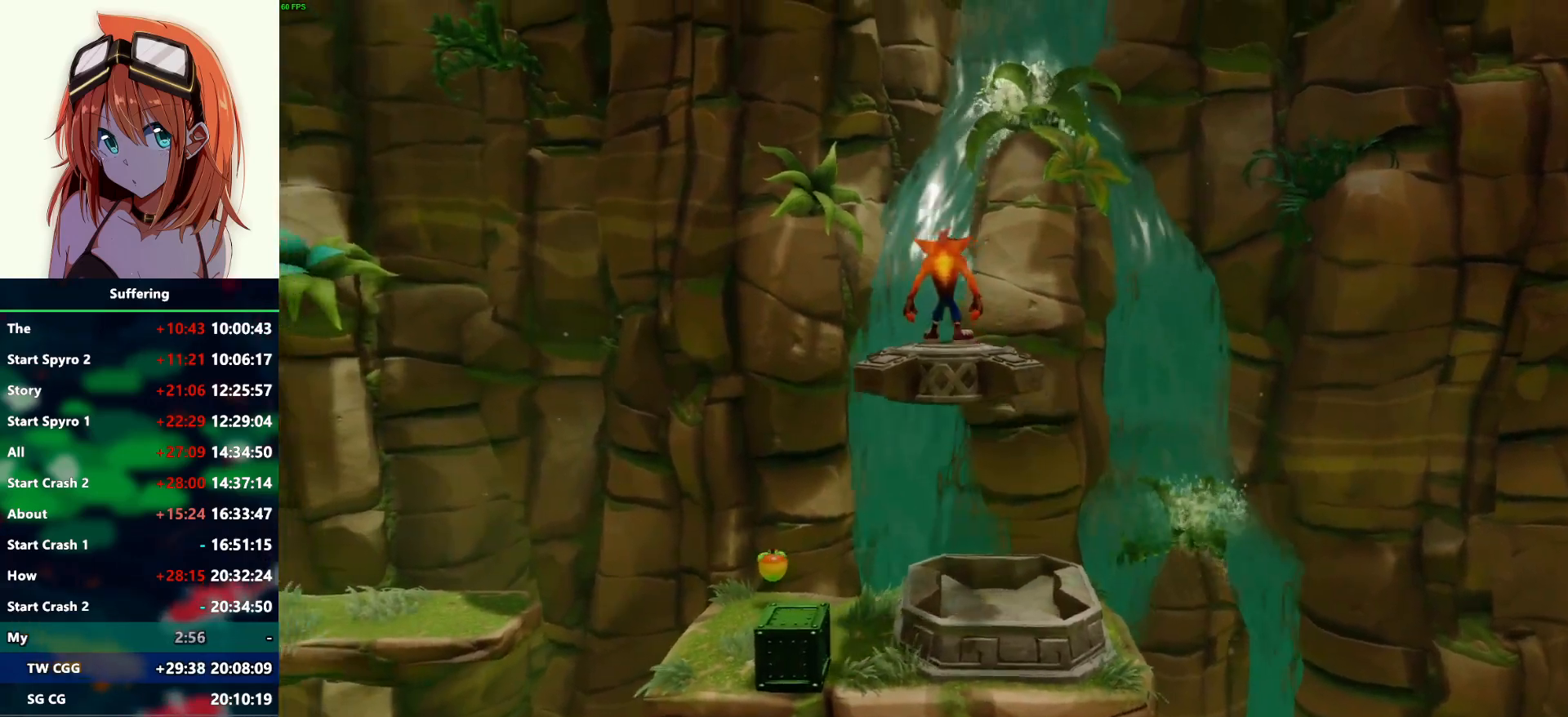
{"buttons": [], "left_stick": "center", "right_stick": "center", "events": []}
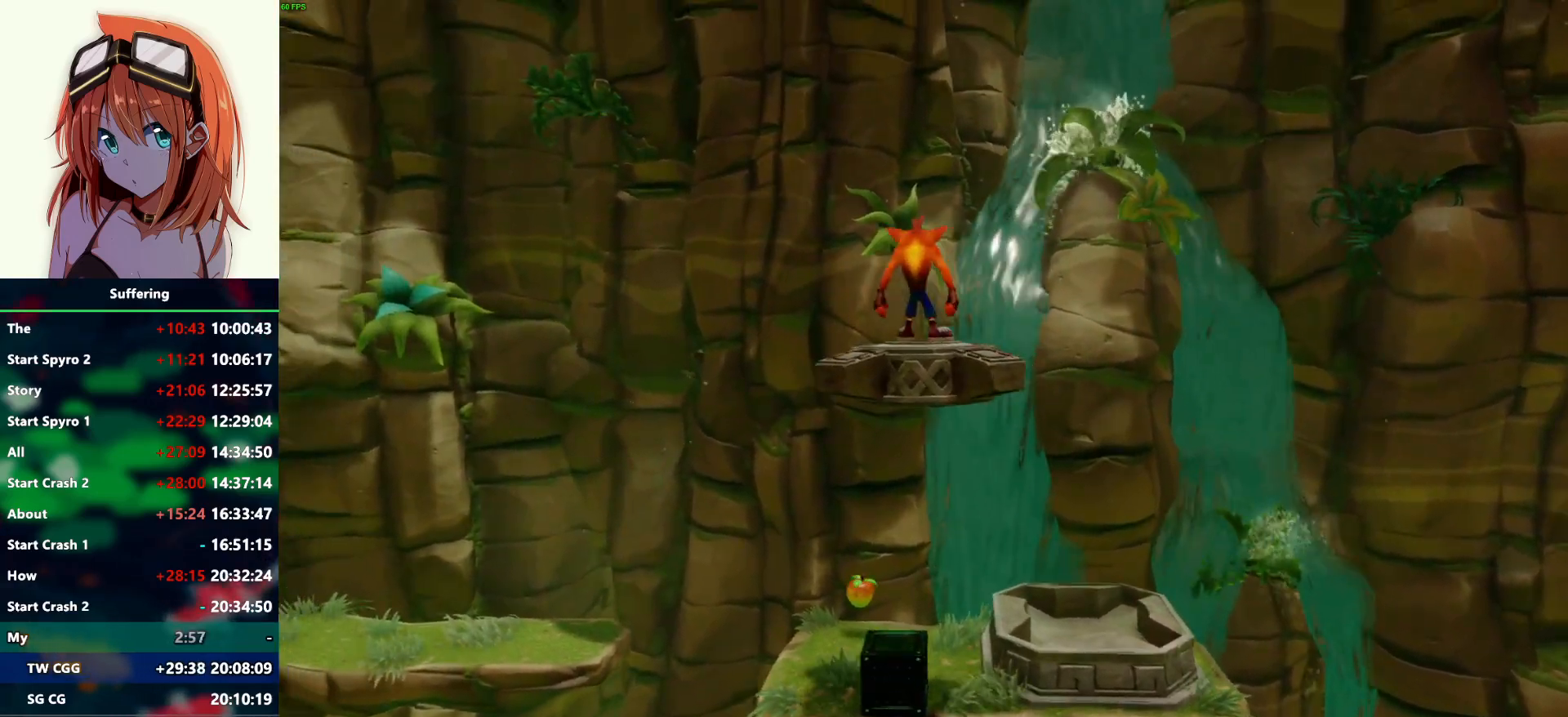
{"buttons": [], "left_stick": "center", "right_stick": "center", "events": []}
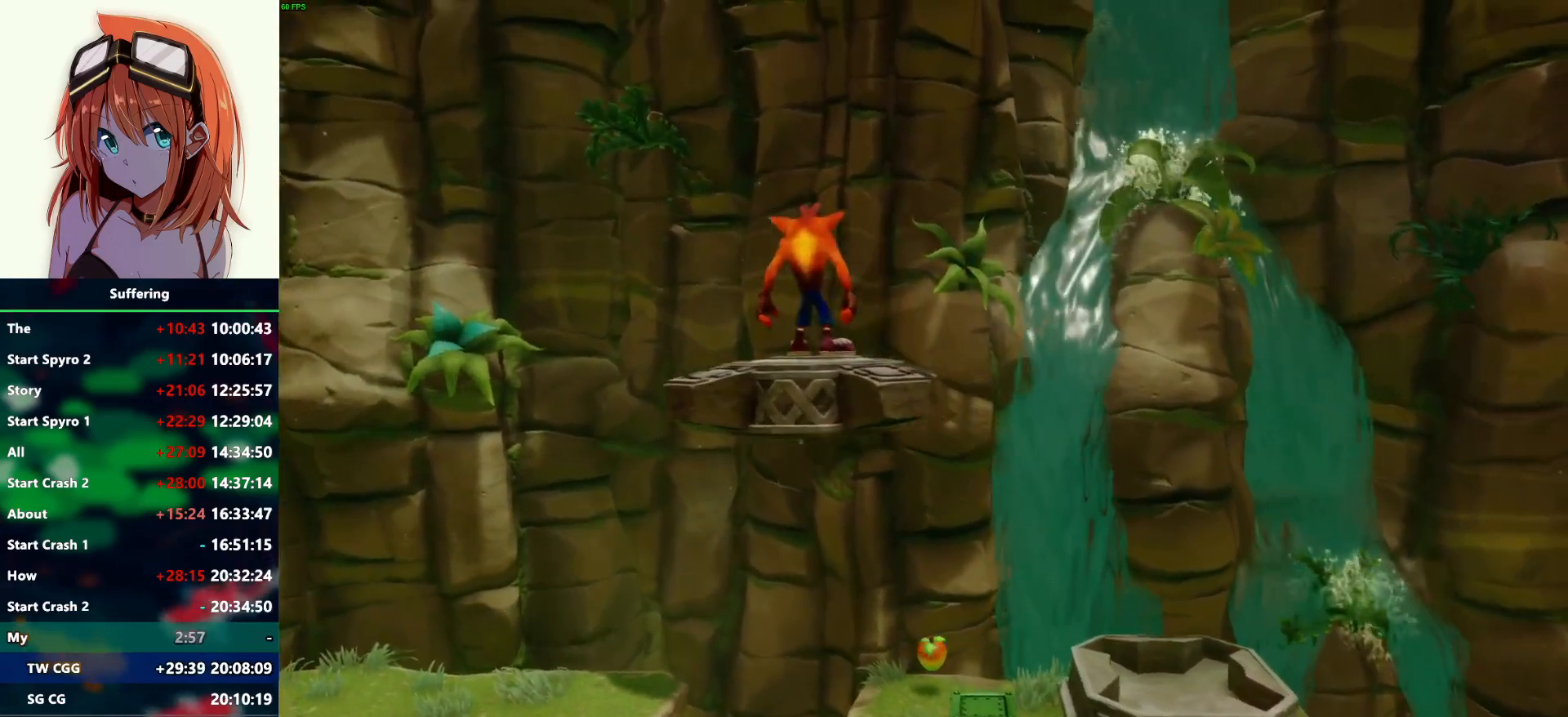
{"buttons": [], "left_stick": "center", "right_stick": "center", "events": []}
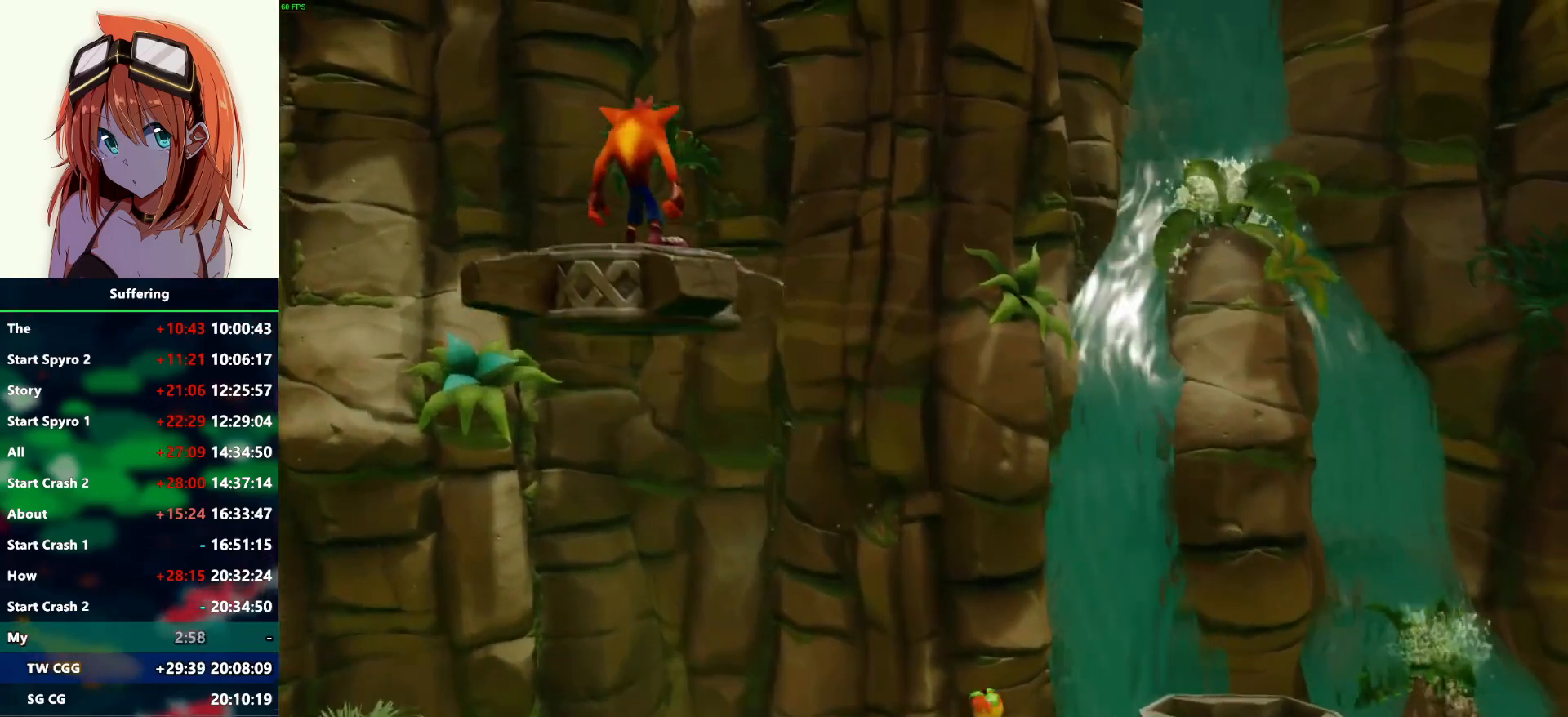
{"buttons": [], "left_stick": "center", "right_stick": "center", "events": []}
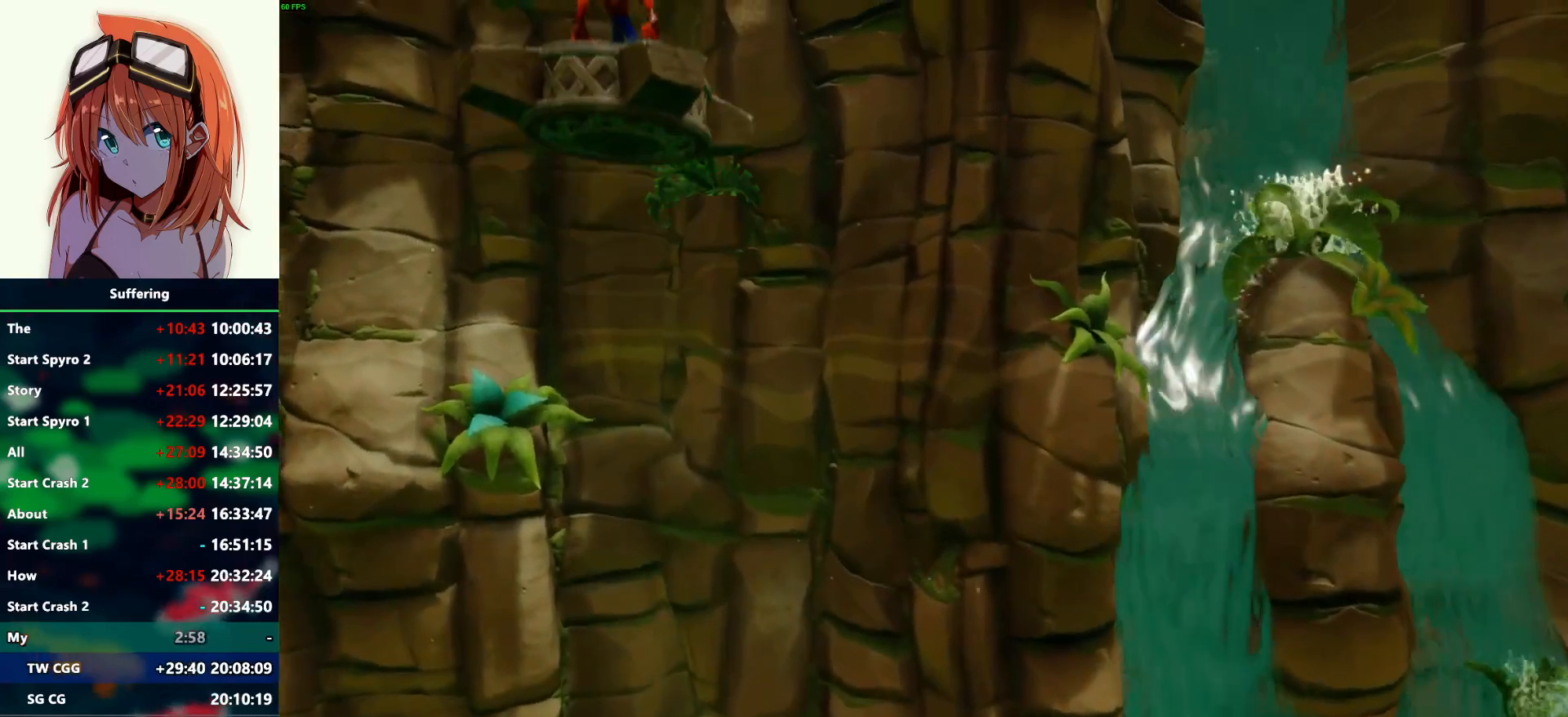
{"buttons": [], "left_stick": "center", "right_stick": "center", "events": []}
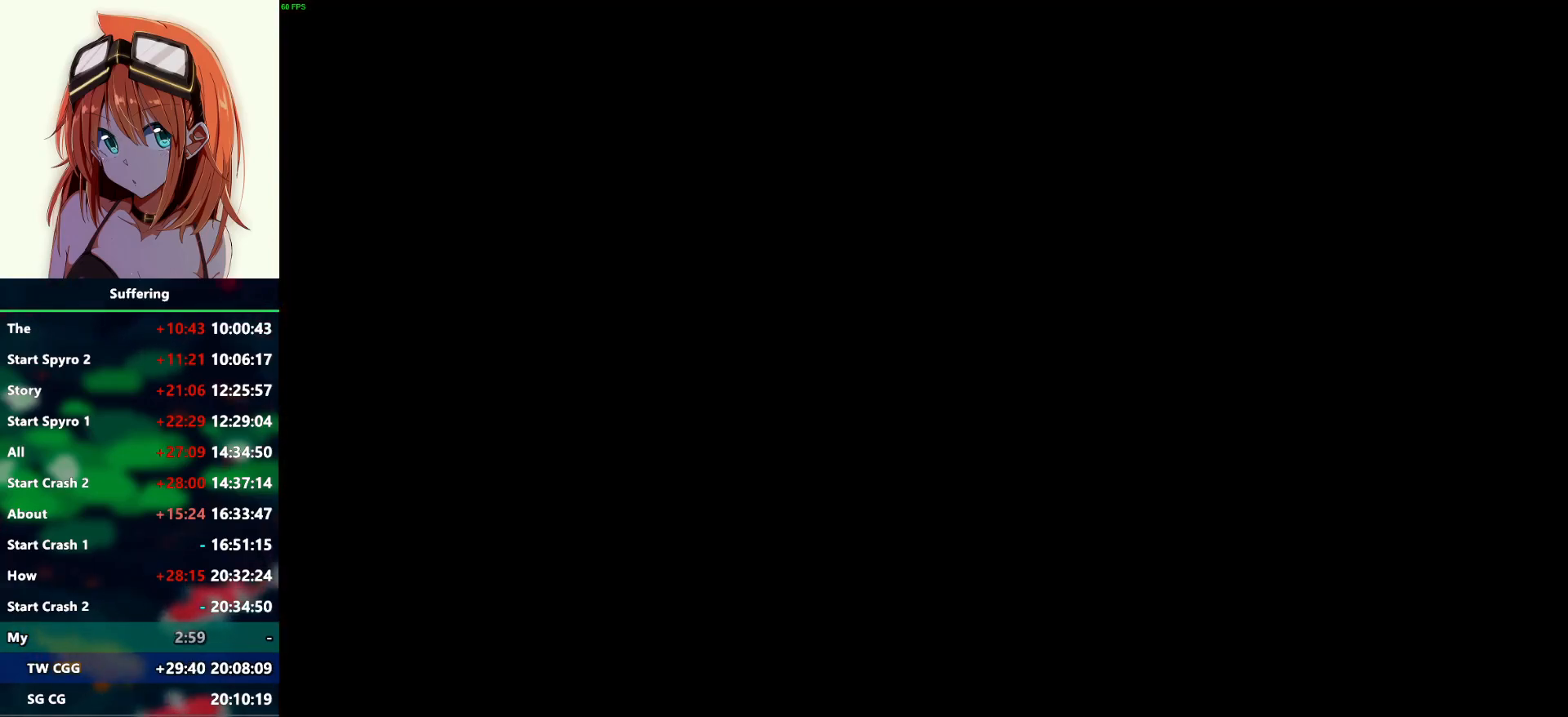
{"buttons": [], "left_stick": "center", "right_stick": "center", "events": []}
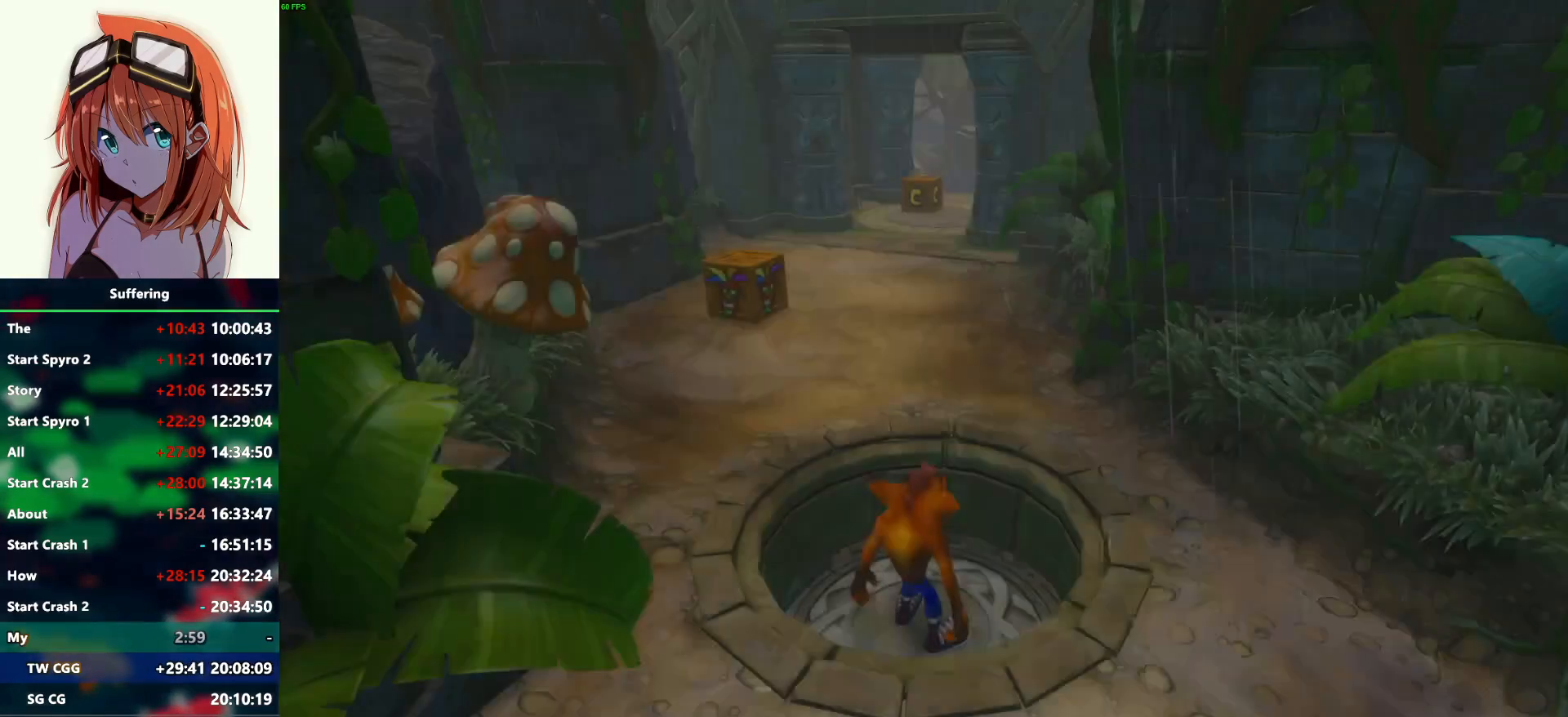
{"buttons": [], "left_stick": "center", "right_stick": "center", "events": []}
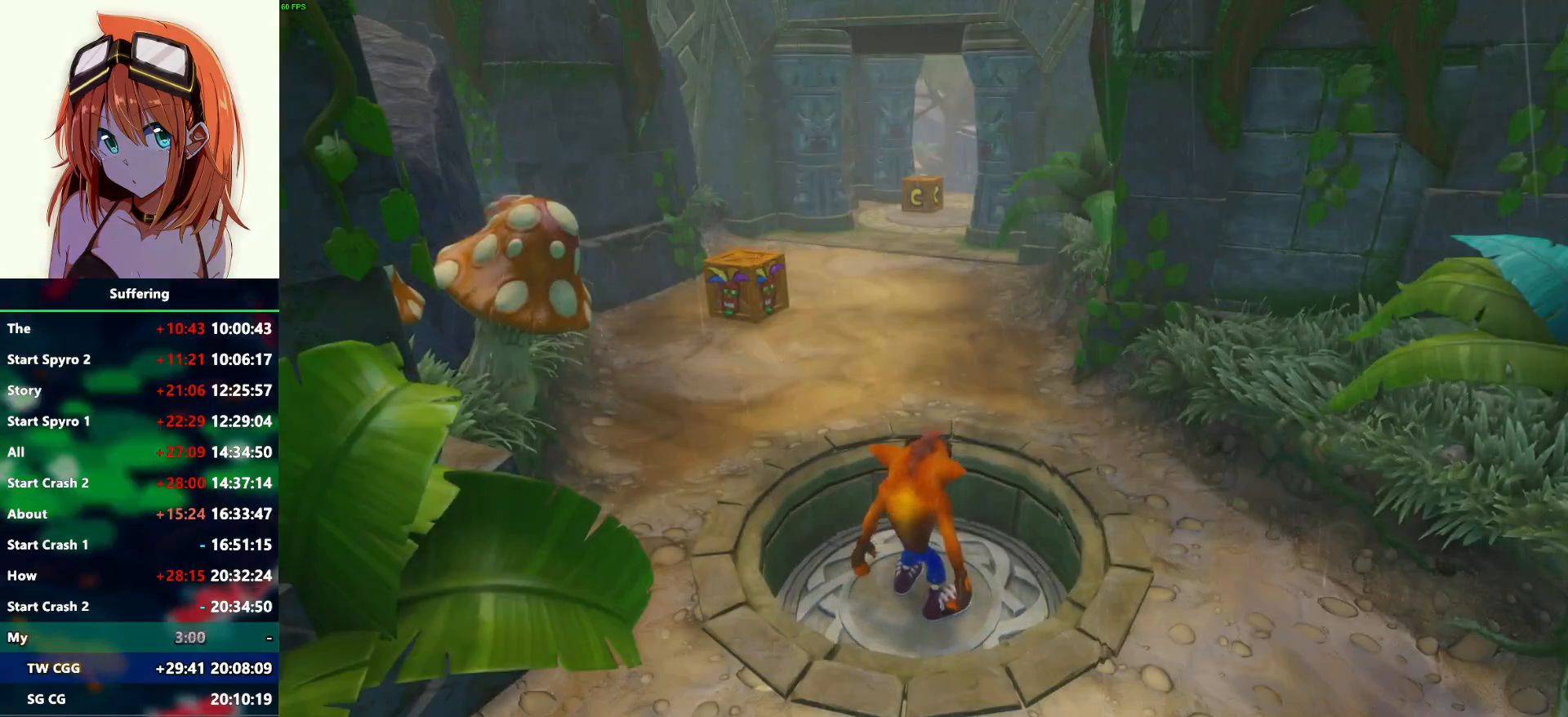
{"buttons": ["DPAD_UP", "DPAD_LEFT"], "left_stick": "center", "right_stick": "center", "events": [[50, "DPAD_UP", "down"], [300, "DPAD_LEFT", "down"]]}
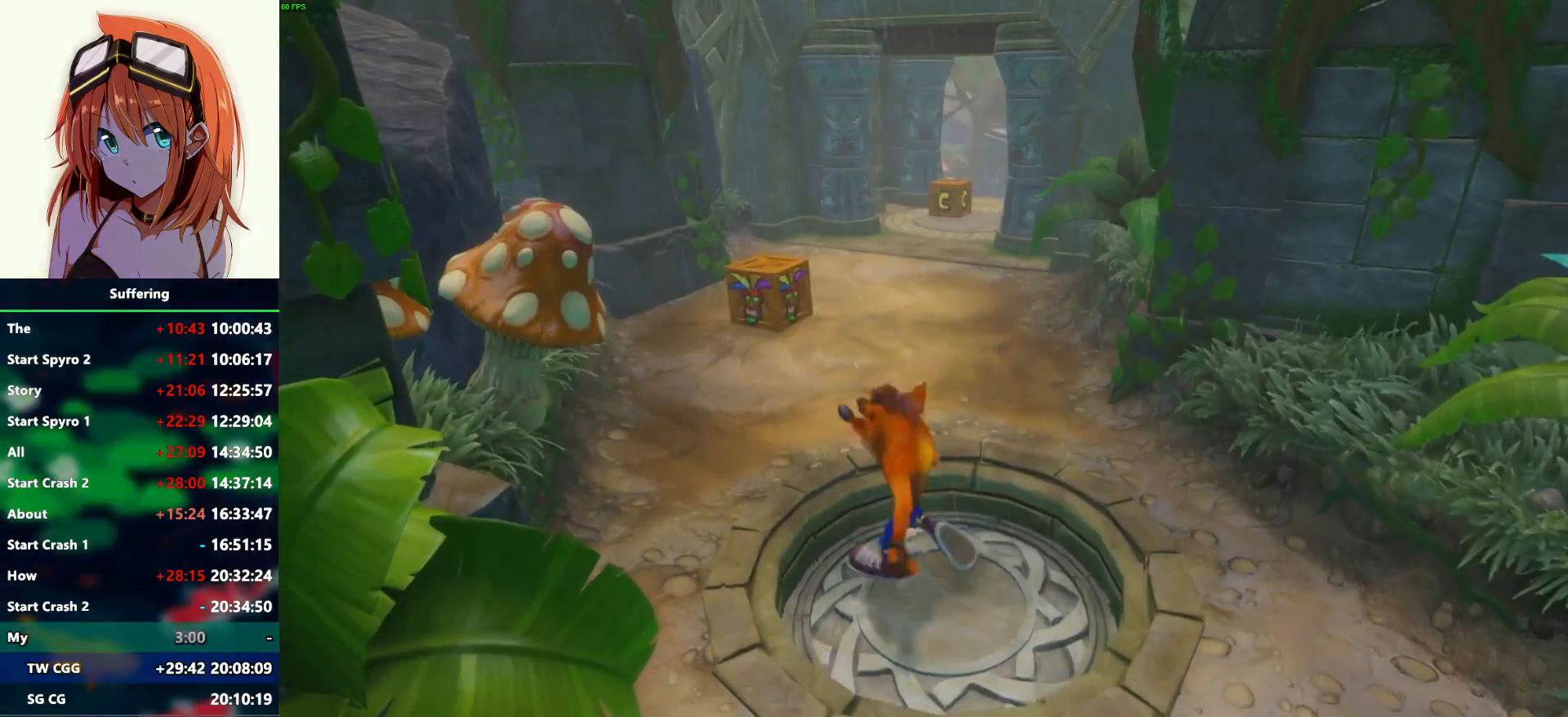
{"buttons": ["DPAD_UP", "DPAD_LEFT"], "left_stick": "center", "right_stick": "center", "events": []}
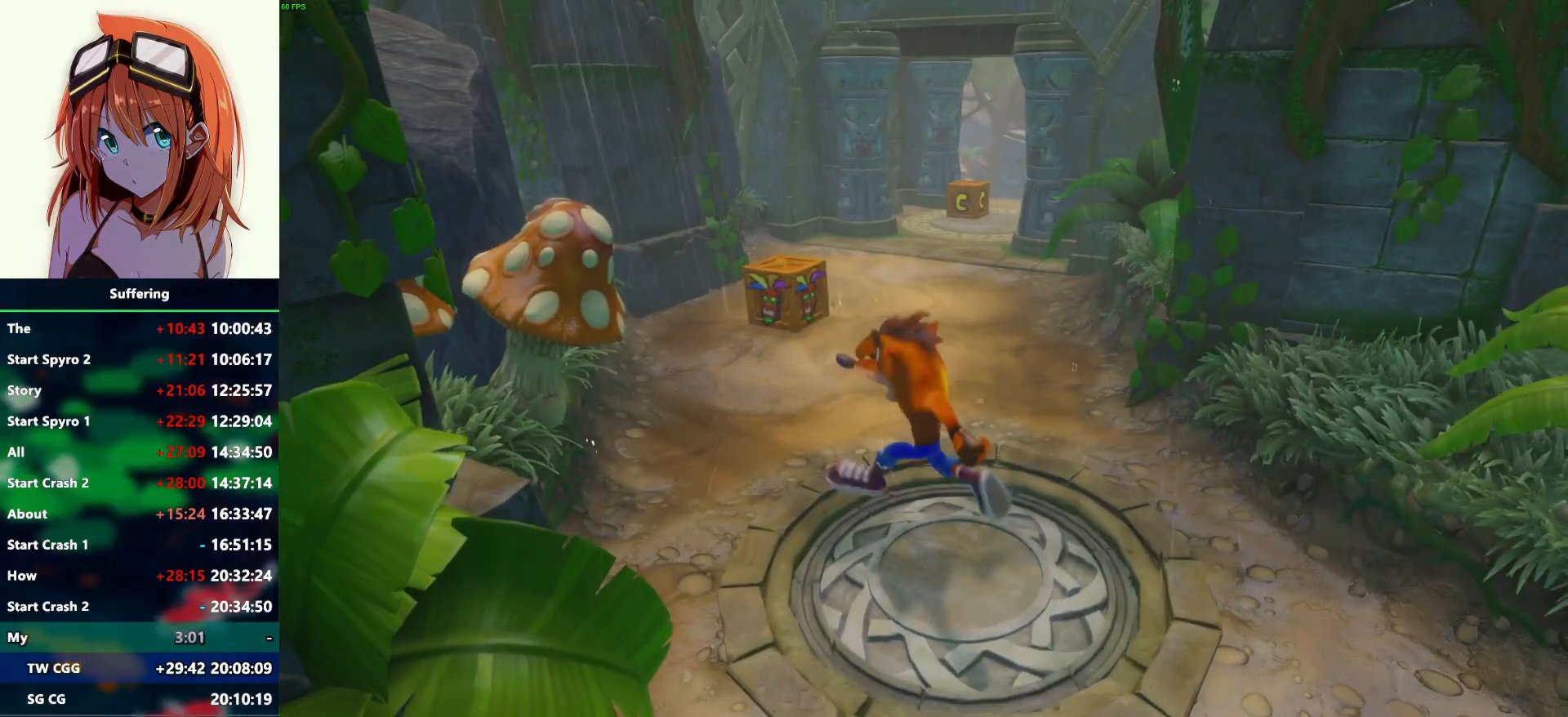
{"buttons": ["DPAD_UP", "DPAD_LEFT"], "left_stick": "center", "right_stick": "center", "events": []}
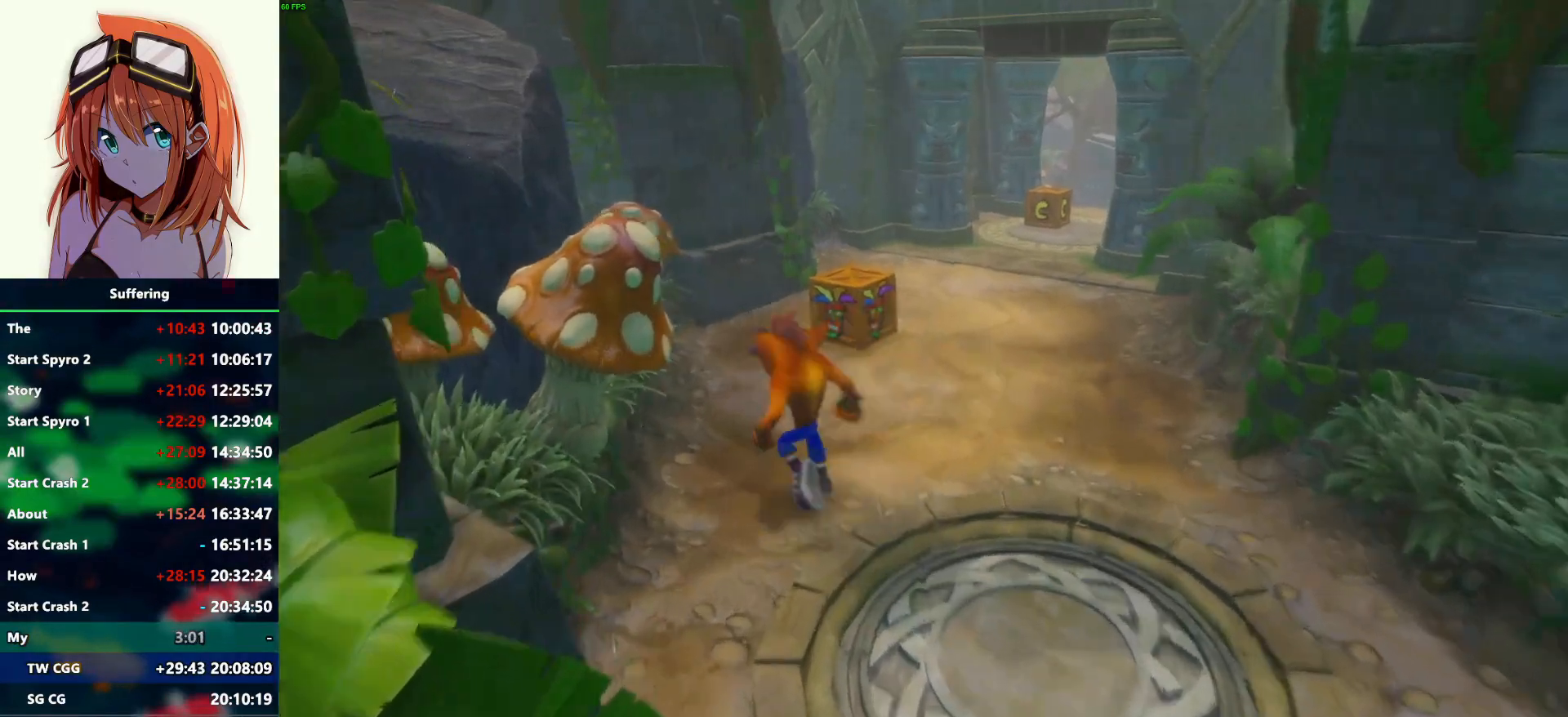
{"buttons": ["R1", "DPAD_UP", "DPAD_RIGHT"], "left_stick": "center", "right_stick": "center", "events": [[17, "DPAD_LEFT", "up"], [300, "R1", "down"], [500, "DPAD_RIGHT", "down"]]}
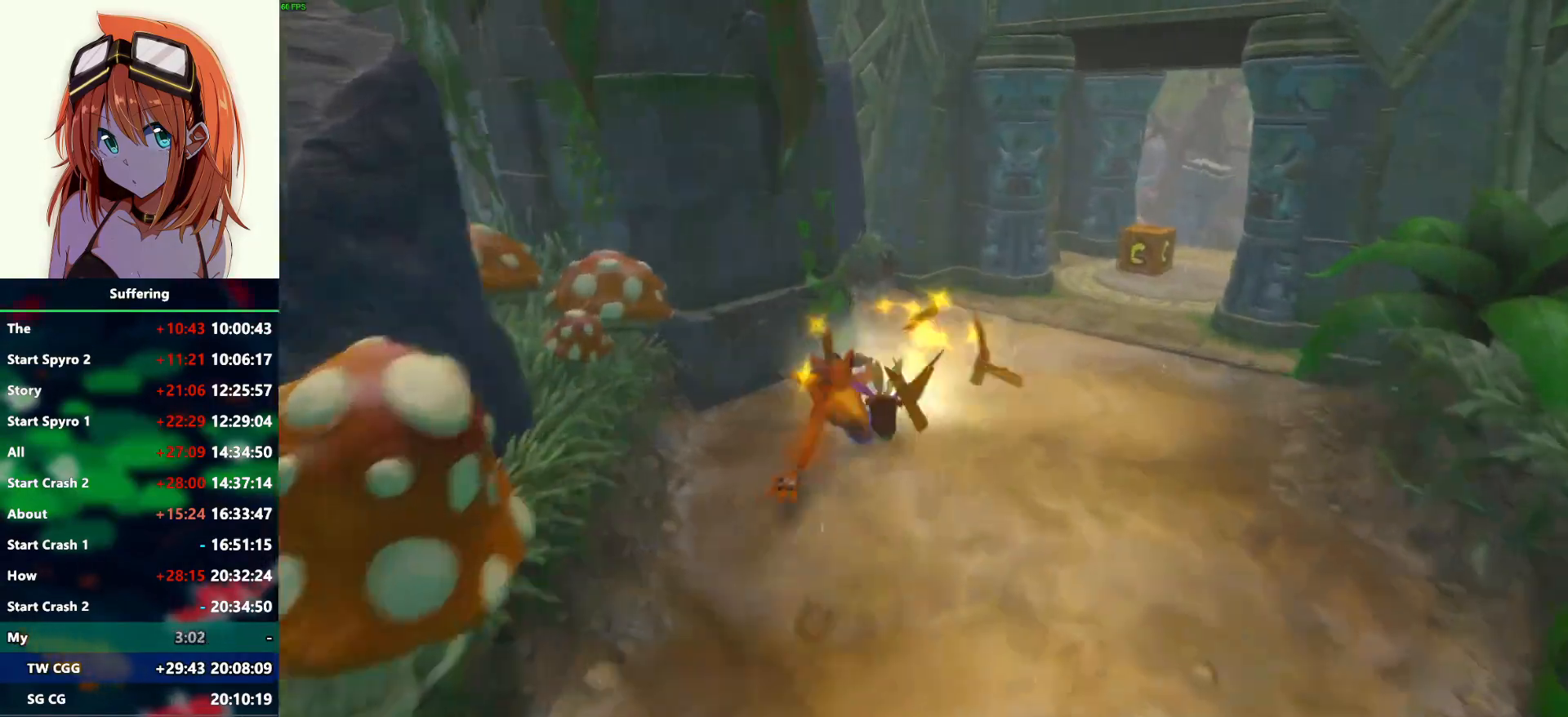
{"buttons": ["CROSS", "R1", "DPAD_UP", "DPAD_RIGHT"], "left_stick": "center", "right_stick": "center", "events": [[67, "CROSS", "down"]]}
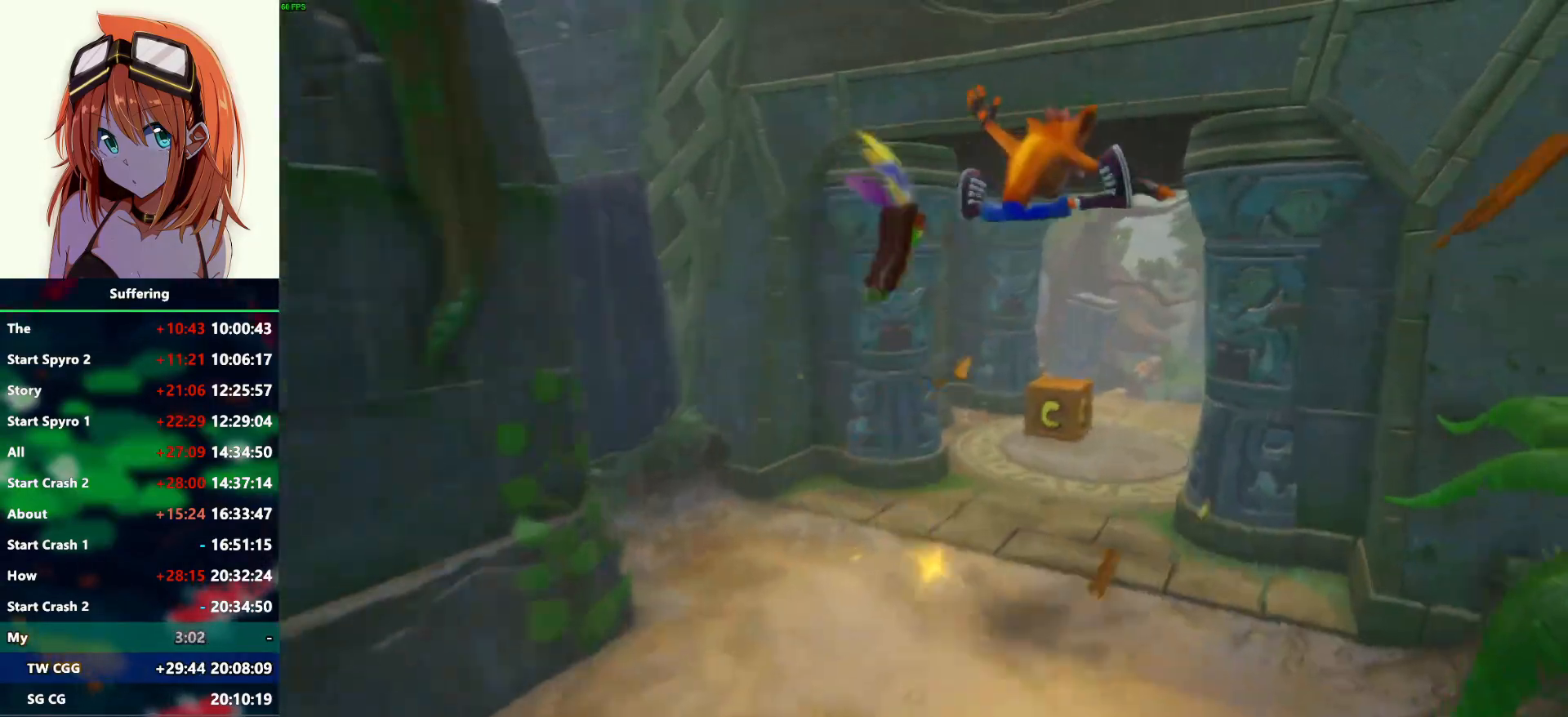
{"buttons": ["R1", "DPAD_UP"], "left_stick": "center", "right_stick": "center", "events": [[50, "DPAD_RIGHT", "up"], [100, "CROSS", "up"], [100, "R1", "up"], [467, "R1", "down"]]}
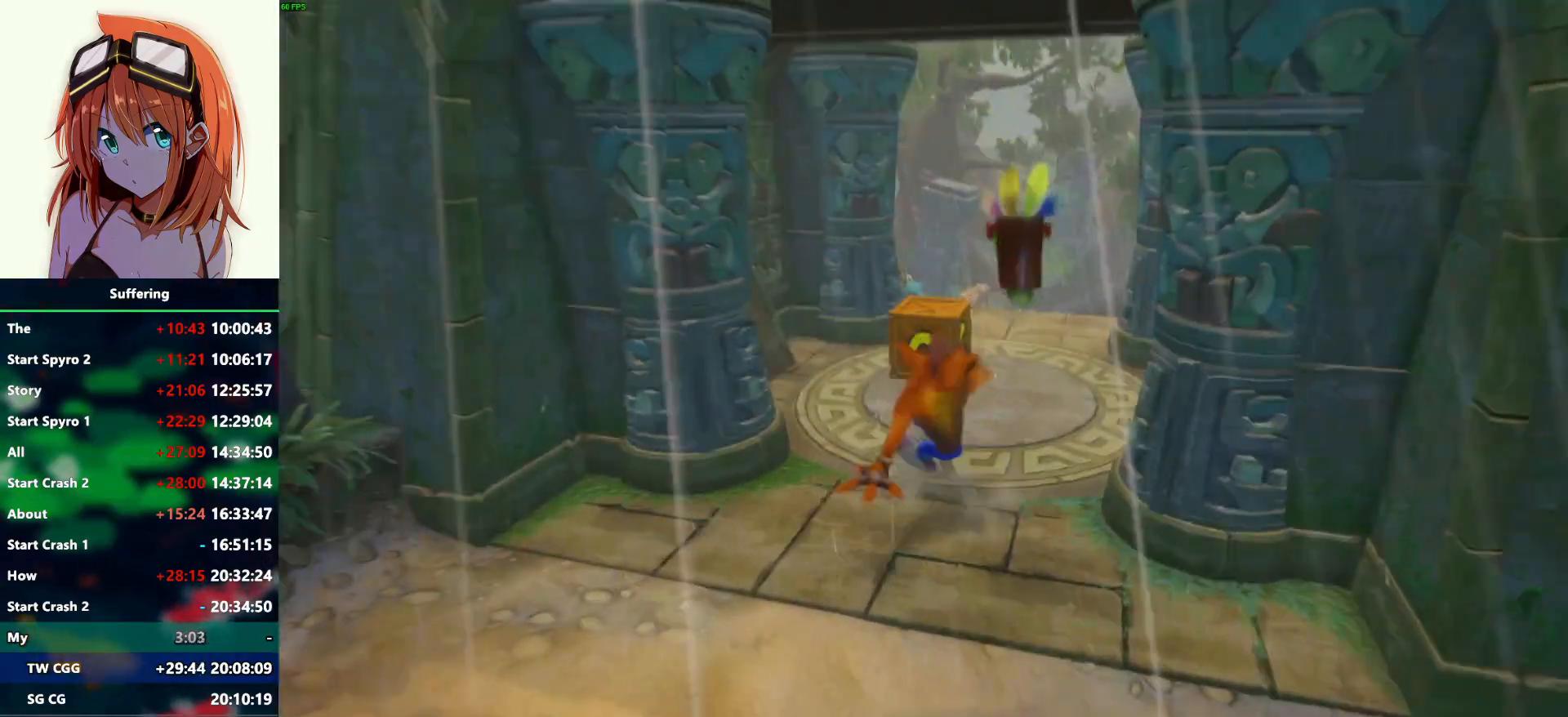
{"buttons": ["DPAD_UP", "DPAD_RIGHT"], "left_stick": "center", "right_stick": "center", "events": [[133, "R1", "up"], [217, "SQUARE", "down"], [367, "SQUARE", "up"], [400, "DPAD_RIGHT", "down"]]}
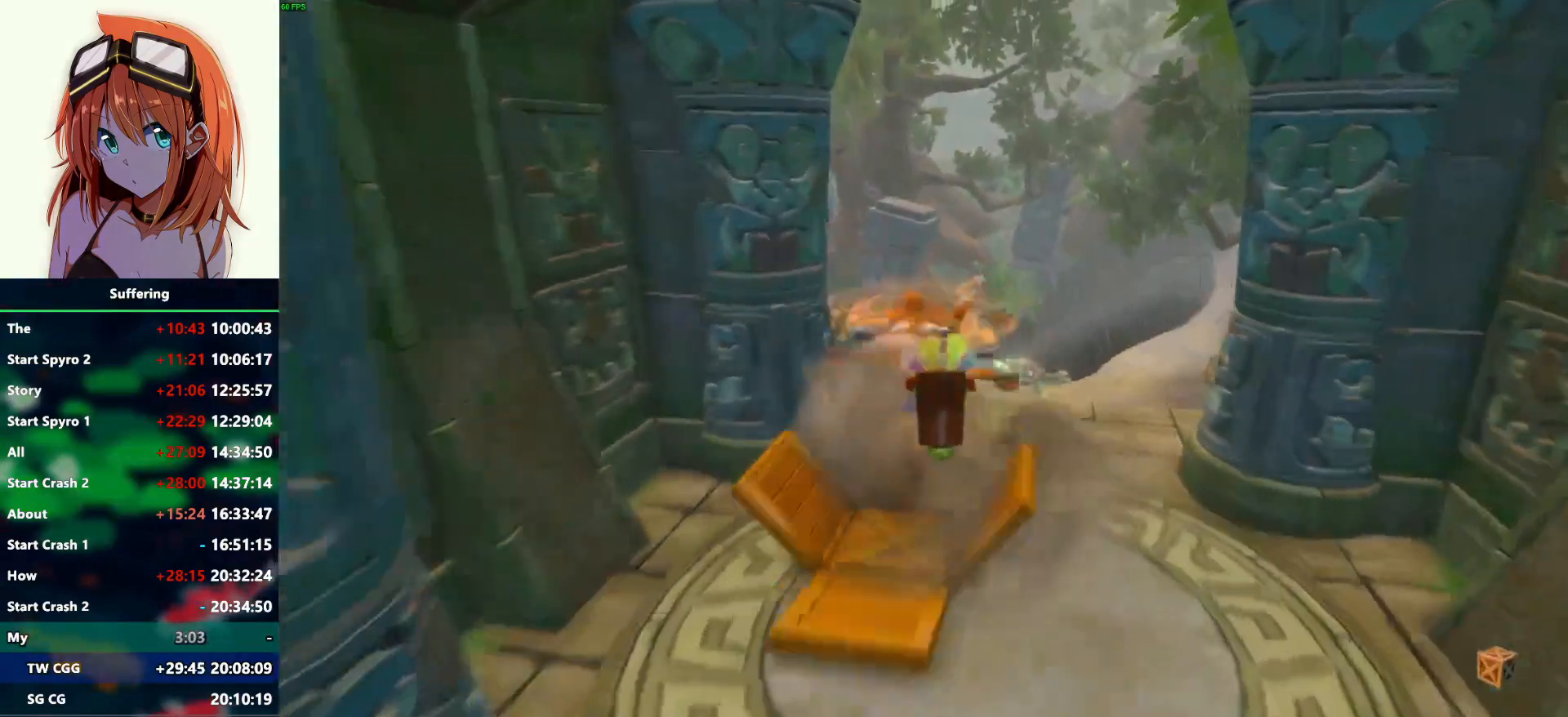
{"buttons": ["DPAD_UP"], "left_stick": "center", "right_stick": "center", "events": [[67, "CROSS", "down"], [333, "CROSS", "up"], [500, "DPAD_RIGHT", "up"]]}
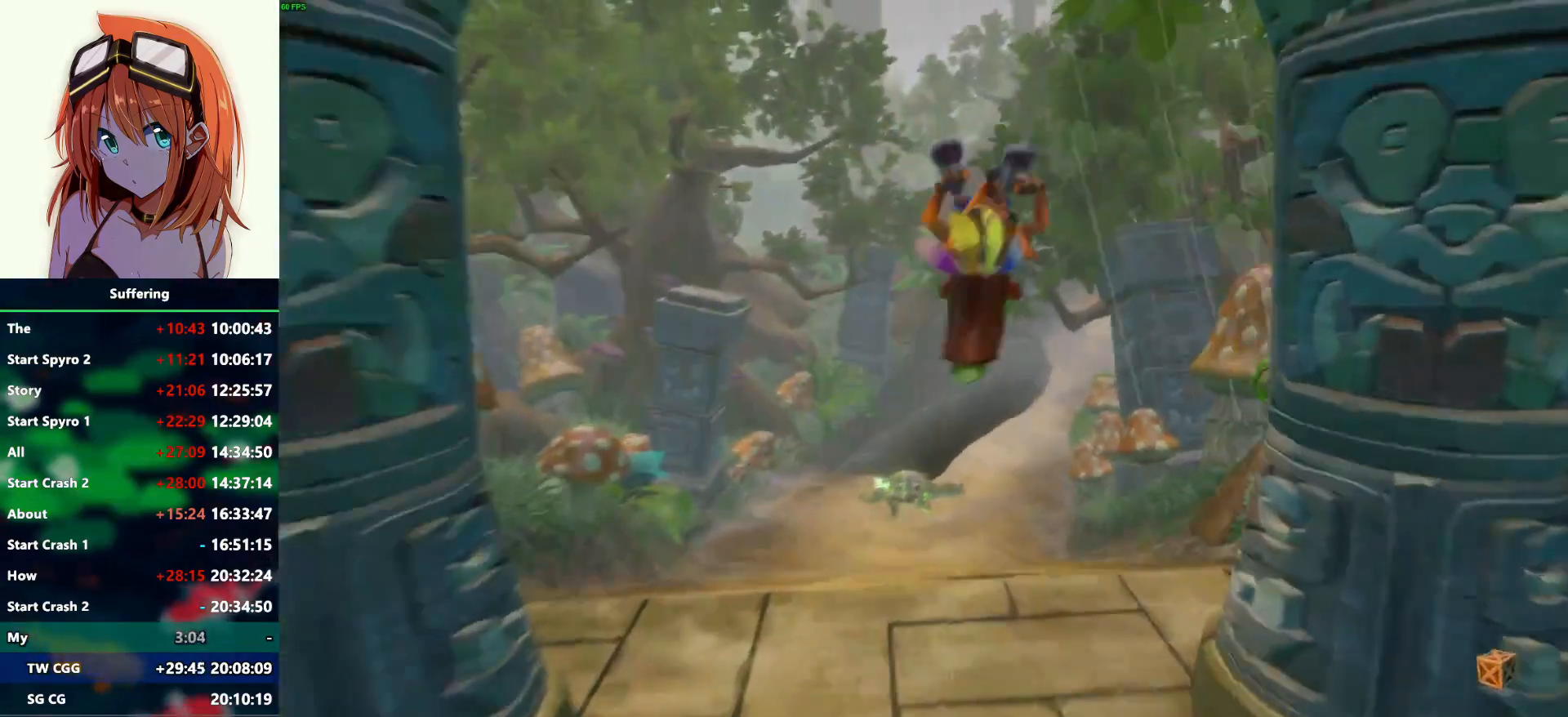
{"buttons": ["DPAD_UP"], "left_stick": "center", "right_stick": "center", "events": []}
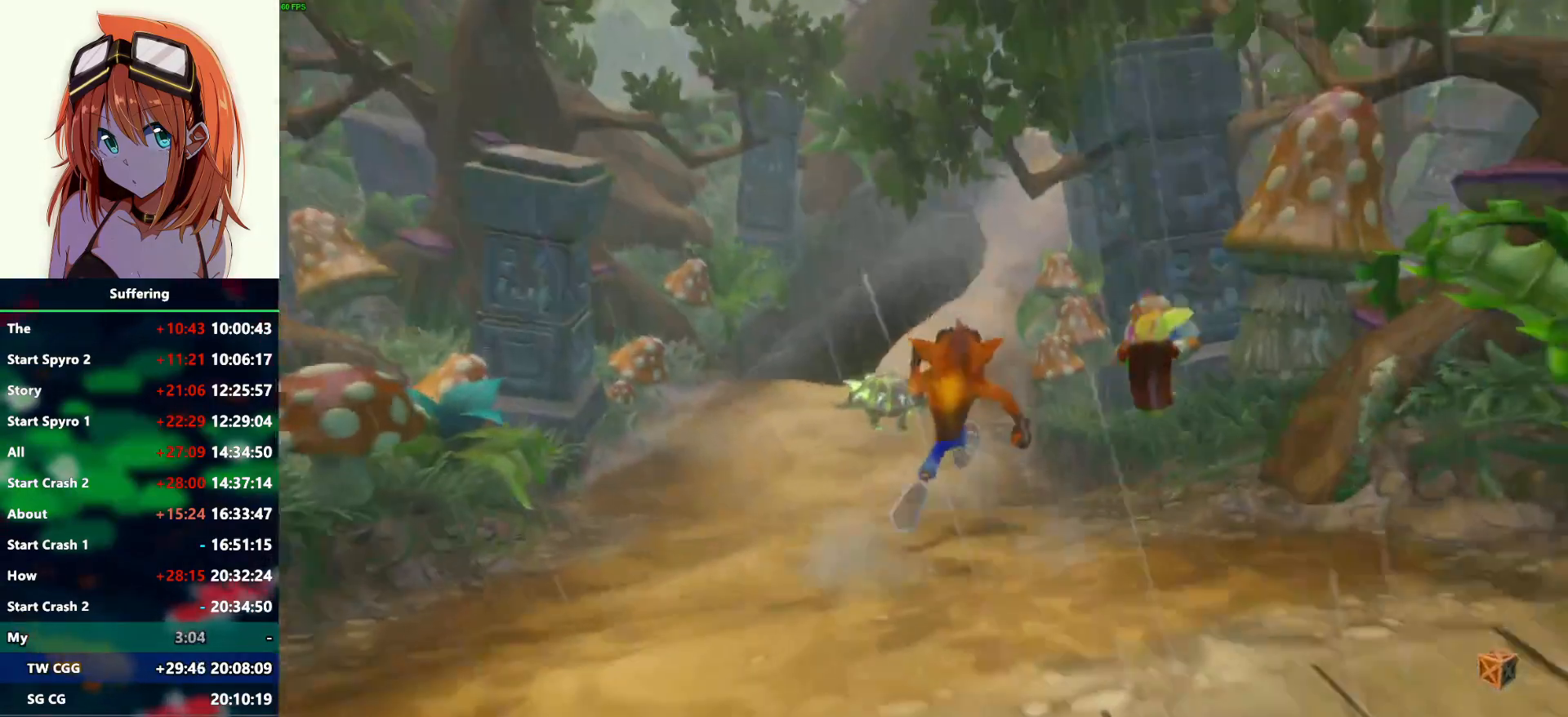
{"buttons": ["CROSS", "SQUARE", "DPAD_DOWN"], "left_stick": "center", "right_stick": "center", "events": [[233, "DPAD_LEFT", "down"], [300, "DPAD_UP", "up"], [317, "DPAD_DOWN", "down"], [333, "R1", "down"], [417, "DPAD_LEFT", "up"], [417, "SQUARE", "down"], [467, "CROSS", "down"], [467, "R1", "up"]]}